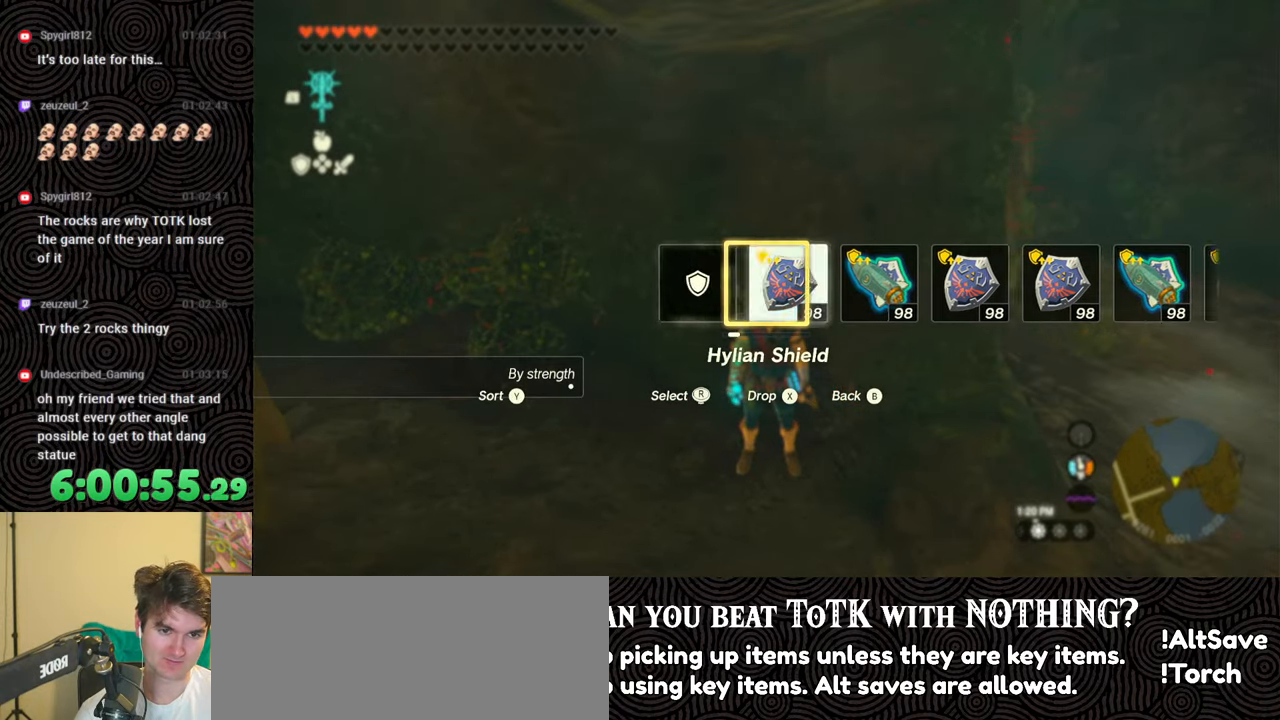
Gameplay with a controller (Nintendo layout); each line is a JSON object with the inputs held at the frame after it. "events" lists button and stick changes between this image and that frame as [ms after this image, input, new state], when the widget could be followed in between. Not read: L3 R3.
{"buttons": [], "left_stick": "center", "right_stick": "center", "events": []}
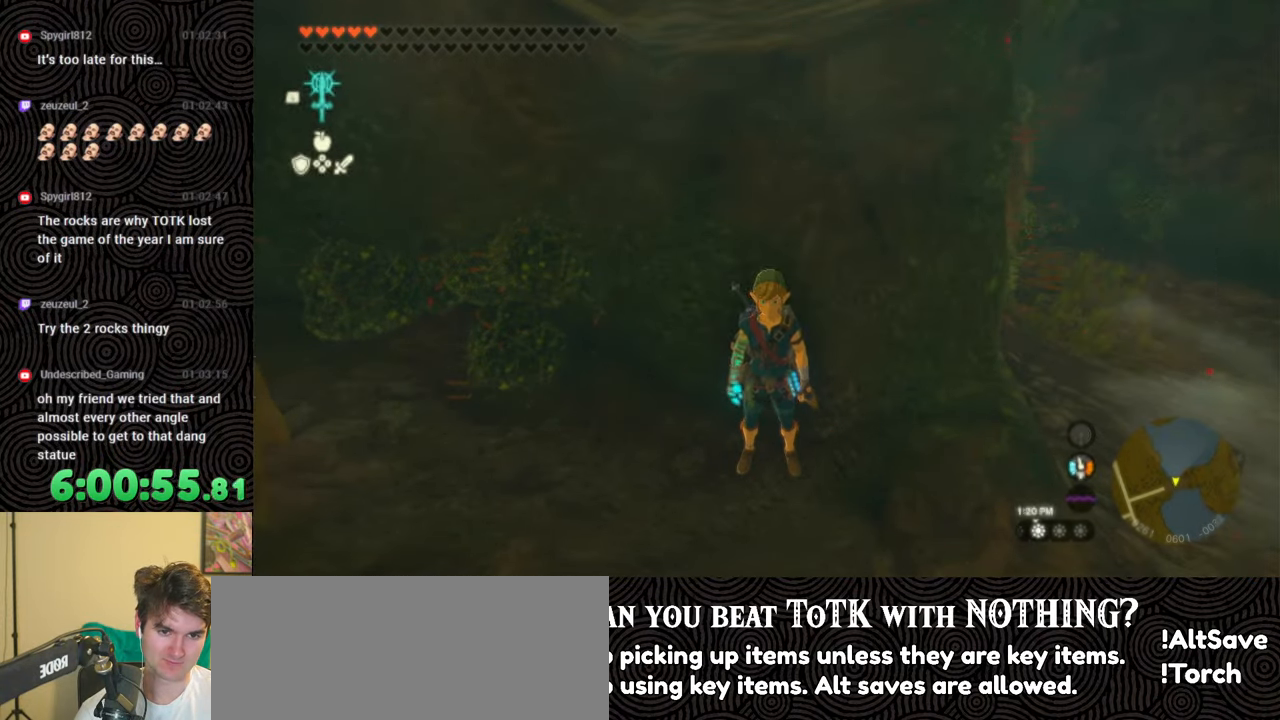
{"buttons": ["DPAD_LEFT"], "left_stick": "center", "right_stick": "center", "events": [[150, "START", "down"], [250, "START", "up"], [300, "DPAD_LEFT", "down"], [433, "DPAD_LEFT", "up"], [483, "DPAD_LEFT", "down"]]}
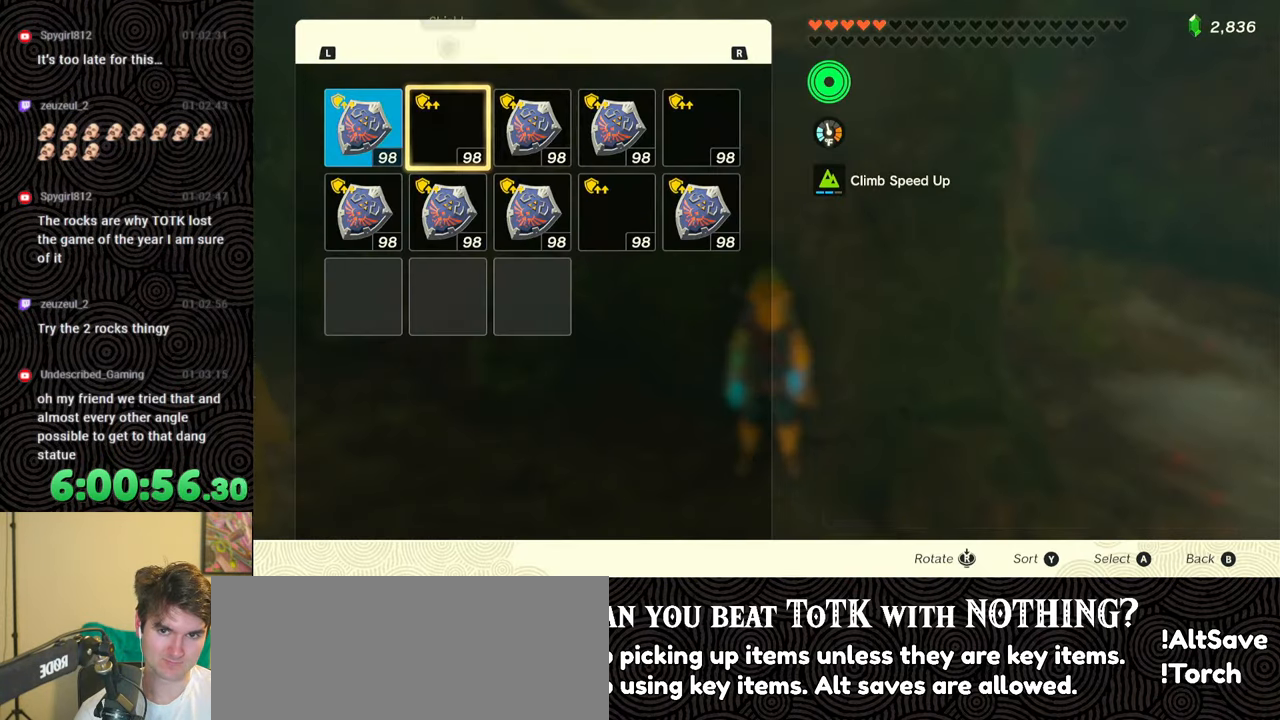
{"buttons": ["A"], "left_stick": "center", "right_stick": "center", "events": [[50, "DPAD_LEFT", "up"], [117, "DPAD_LEFT", "down"], [217, "DPAD_LEFT", "up"], [250, "A", "down"], [367, "A", "up"], [367, "DPAD_DOWN", "down"], [450, "A", "down"], [450, "DPAD_DOWN", "up"]]}
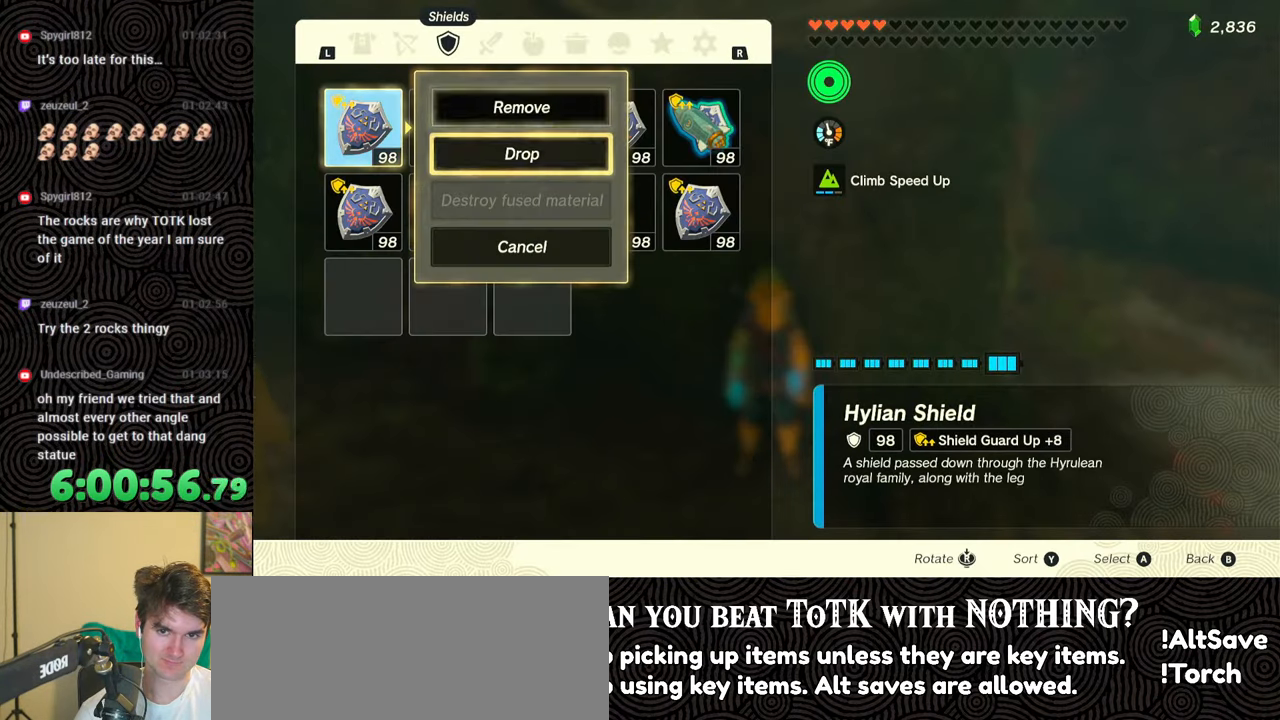
{"buttons": ["DPAD_LEFT"], "left_stick": "center", "right_stick": "center", "events": [[33, "A", "up"], [117, "B", "down"], [183, "B", "up"], [300, "DPAD_LEFT", "down"], [333, "DPAD_UP", "down"], [400, "DPAD_UP", "up"]]}
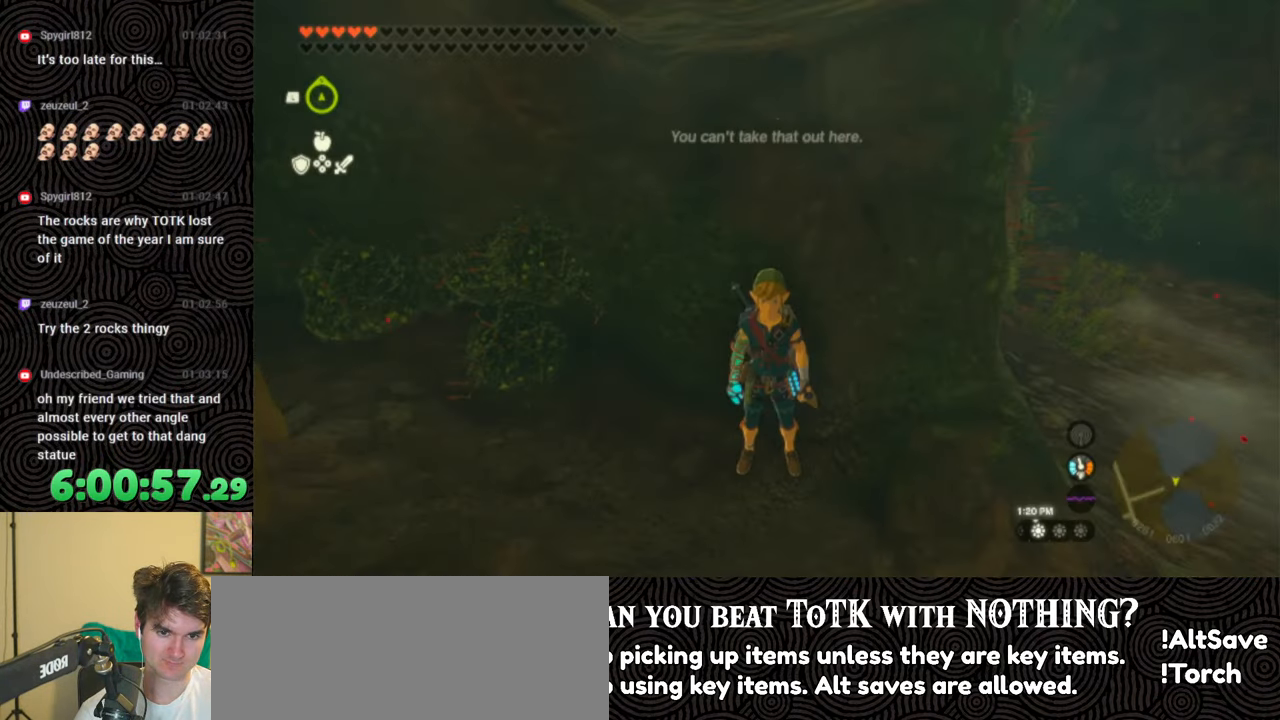
{"buttons": ["DPAD_LEFT"], "left_stick": "center", "right_stick": "center", "events": [[17, "Y", "down"], [67, "Y", "up"], [300, "right_stick", "left"], [417, "right_stick", "center"]]}
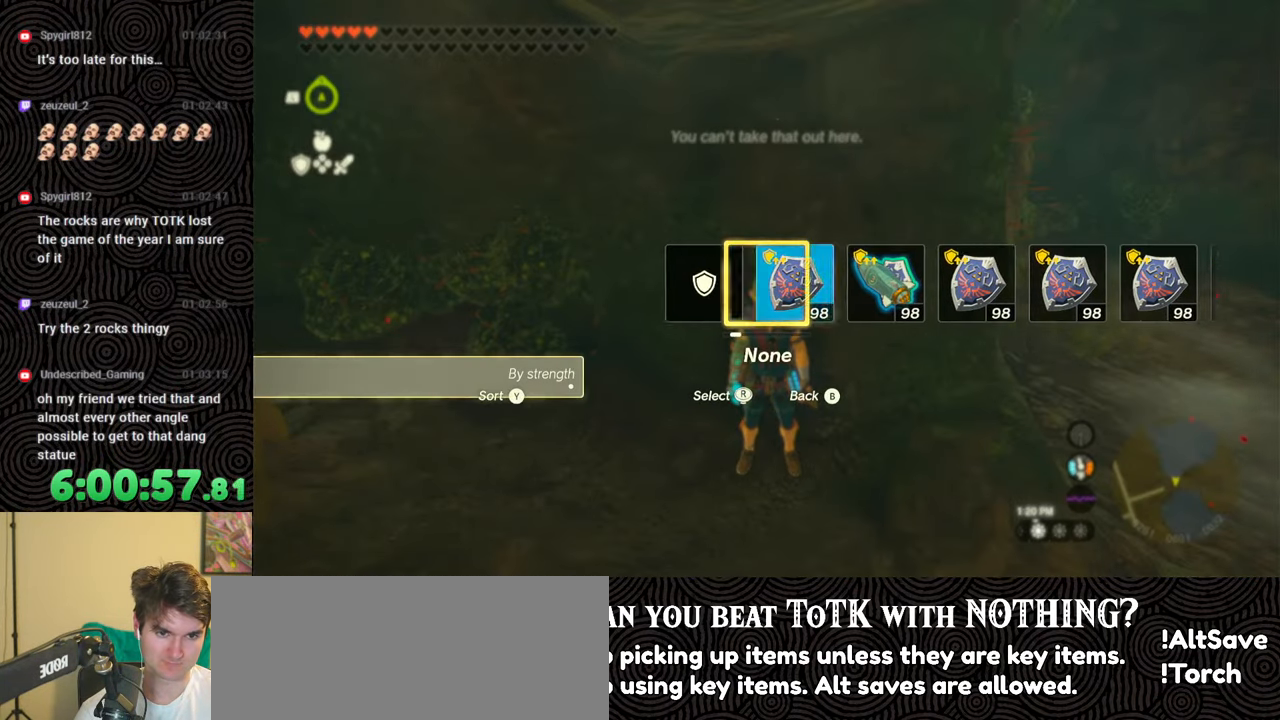
{"buttons": ["B"], "left_stick": "down-right", "right_stick": "down-right", "events": [[17, "DPAD_LEFT", "up"], [200, "left_stick", "down"], [200, "right_stick", "down-right"], [467, "B", "down"], [500, "left_stick", "down-right"]]}
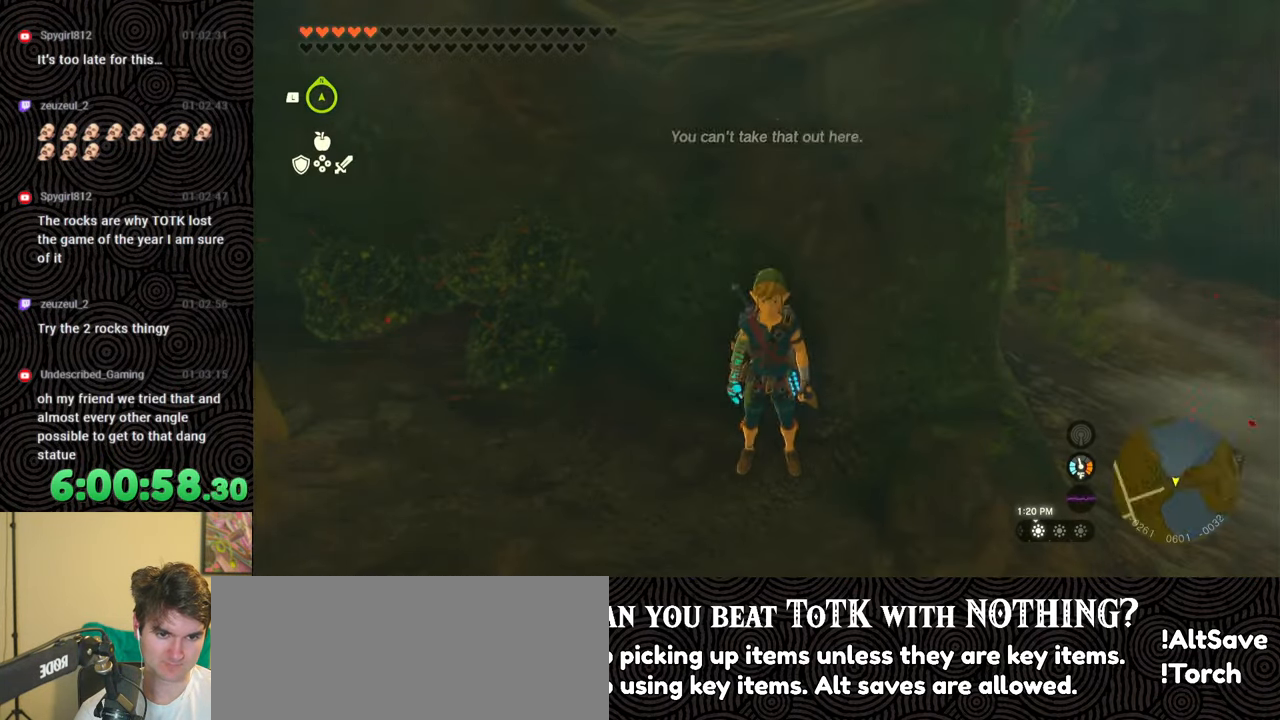
{"buttons": [], "left_stick": "down-right", "right_stick": "down-right", "events": [[317, "B", "up"]]}
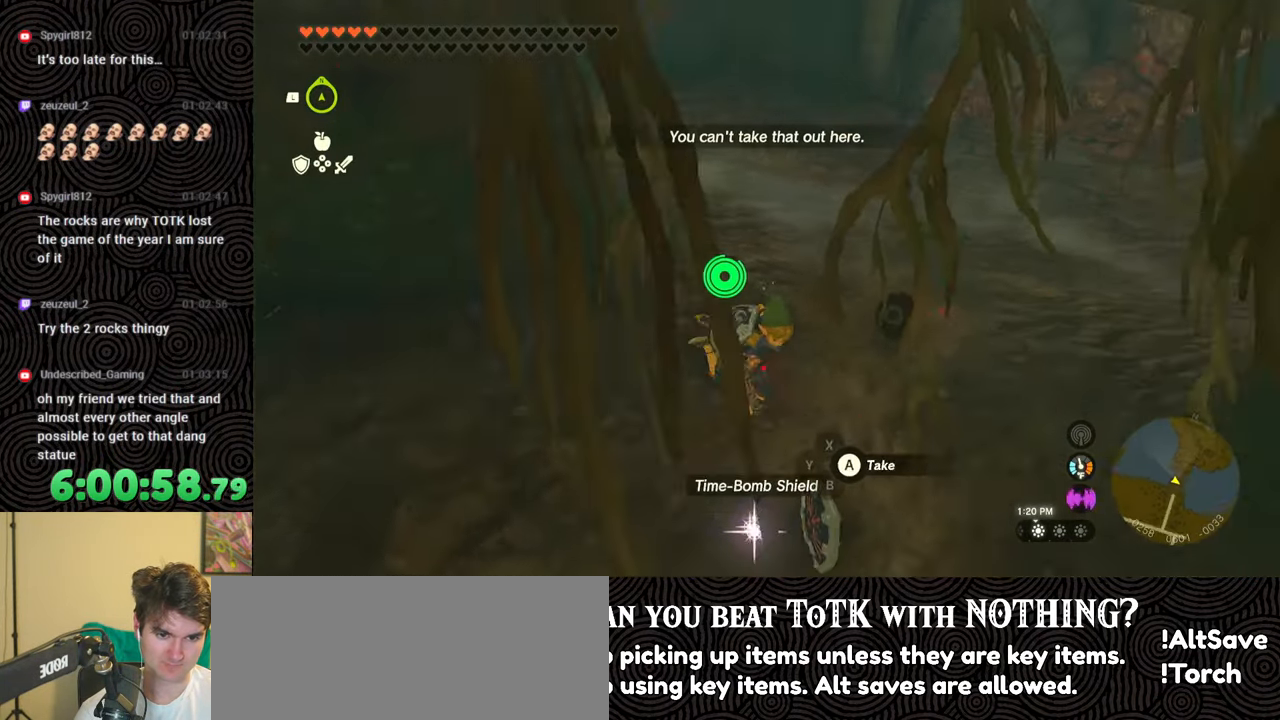
{"buttons": ["DPAD_LEFT"], "left_stick": "center", "right_stick": "center", "events": [[33, "left_stick", "center"], [133, "right_stick", "down-left"], [233, "right_stick", "left"], [467, "right_stick", "center"], [483, "DPAD_LEFT", "down"]]}
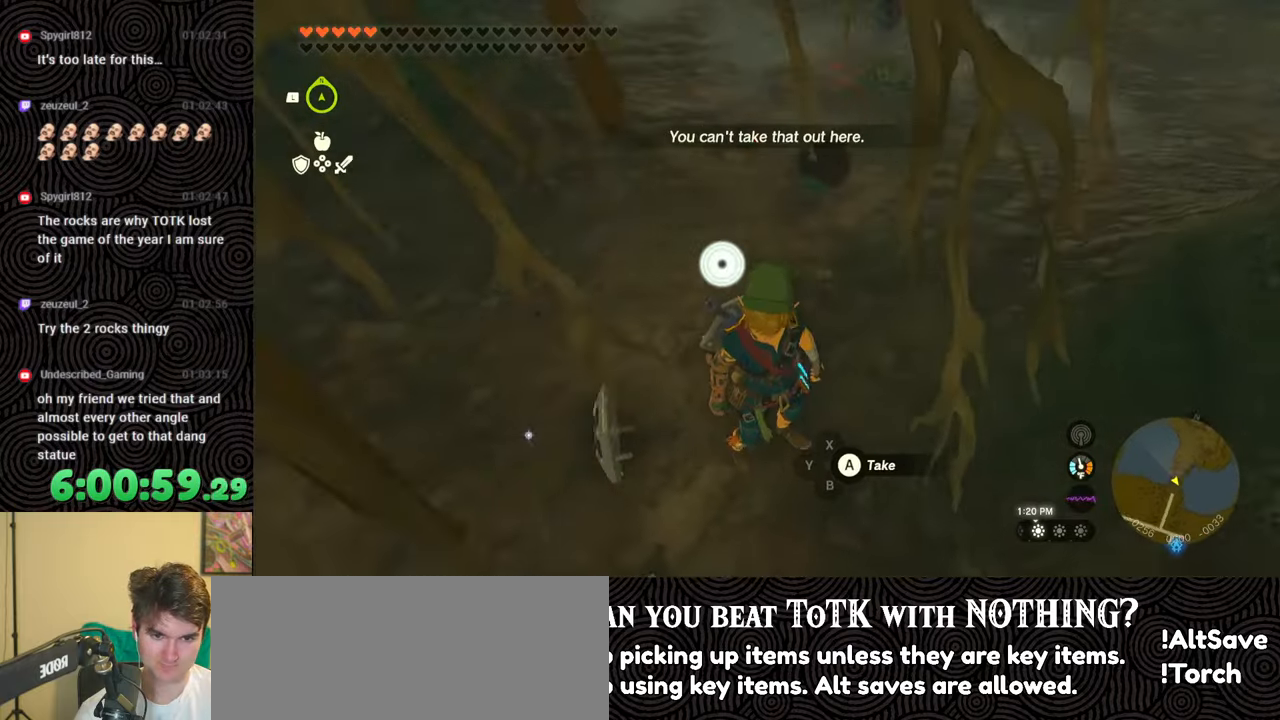
{"buttons": [], "left_stick": "left", "right_stick": "left", "events": [[217, "DPAD_LEFT", "up"], [417, "right_stick", "left"], [433, "left_stick", "left"]]}
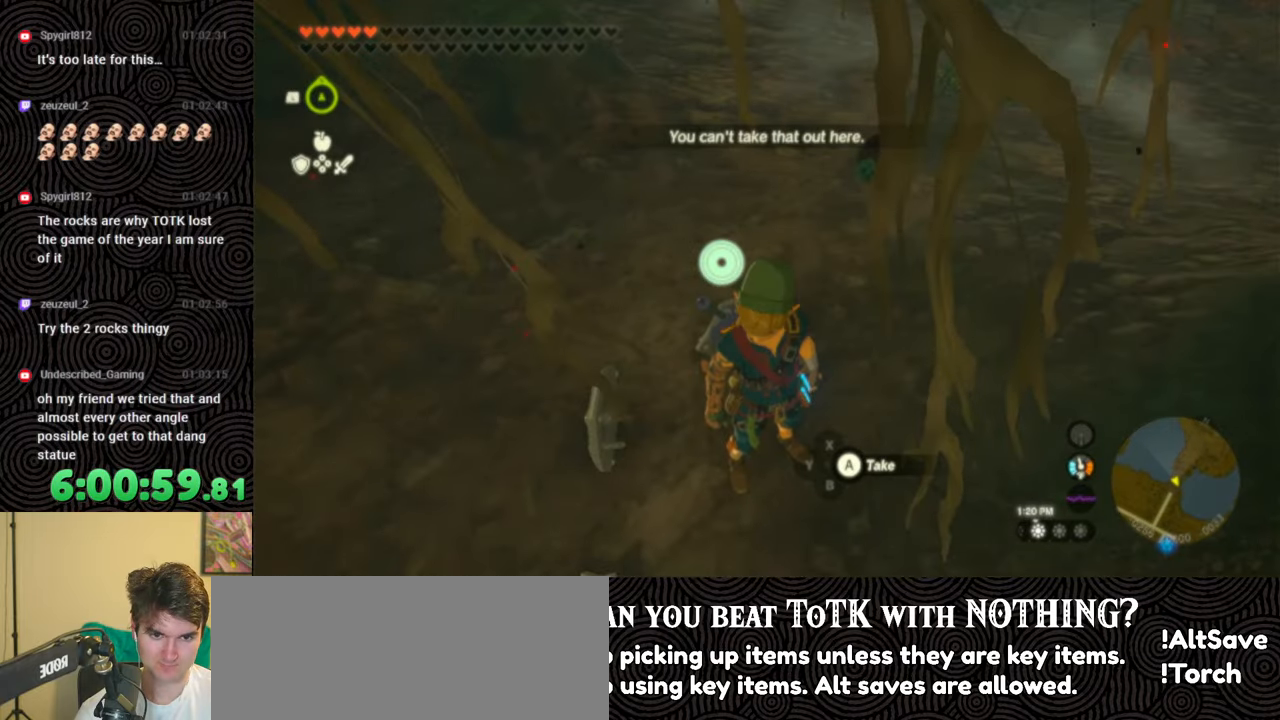
{"buttons": [], "left_stick": "up", "right_stick": "center", "events": [[50, "A", "down"], [117, "left_stick", "up-left"], [167, "A", "up"], [217, "left_stick", "up"], [217, "right_stick", "up-left"], [450, "right_stick", "center"]]}
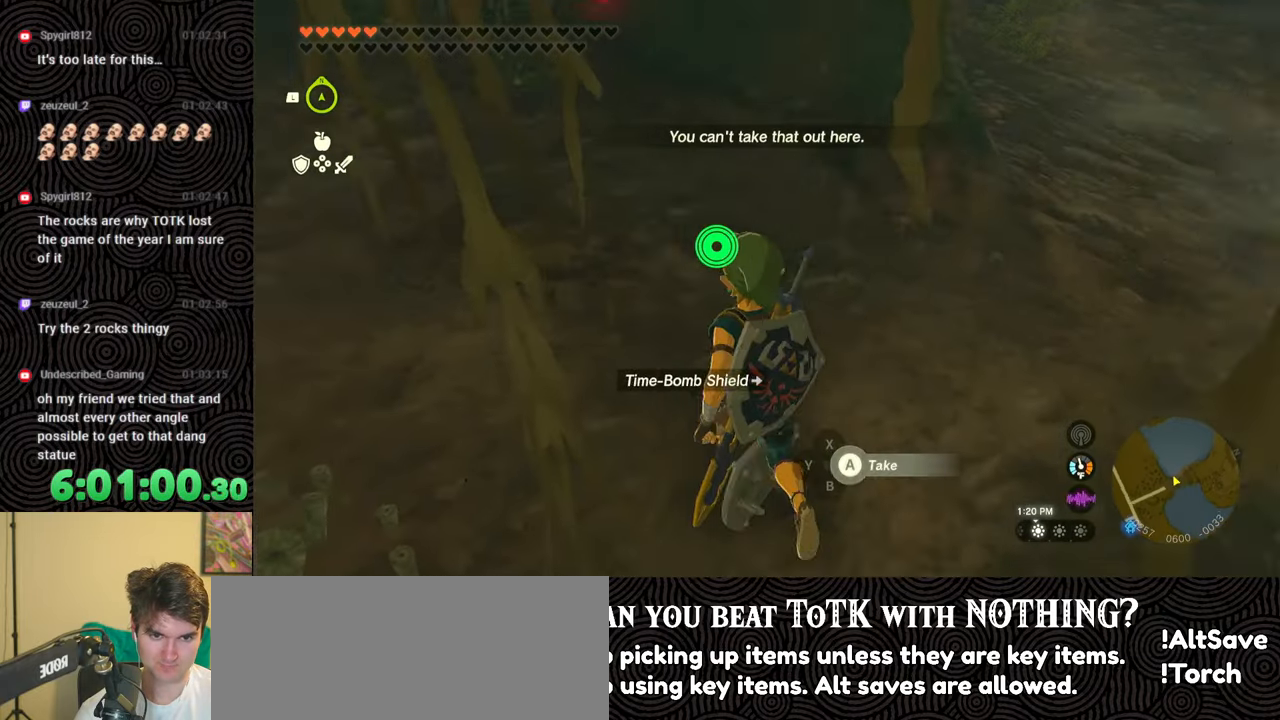
{"buttons": [], "left_stick": "up", "right_stick": "up", "events": [[83, "right_stick", "up"], [300, "right_stick", "center"], [450, "right_stick", "up"]]}
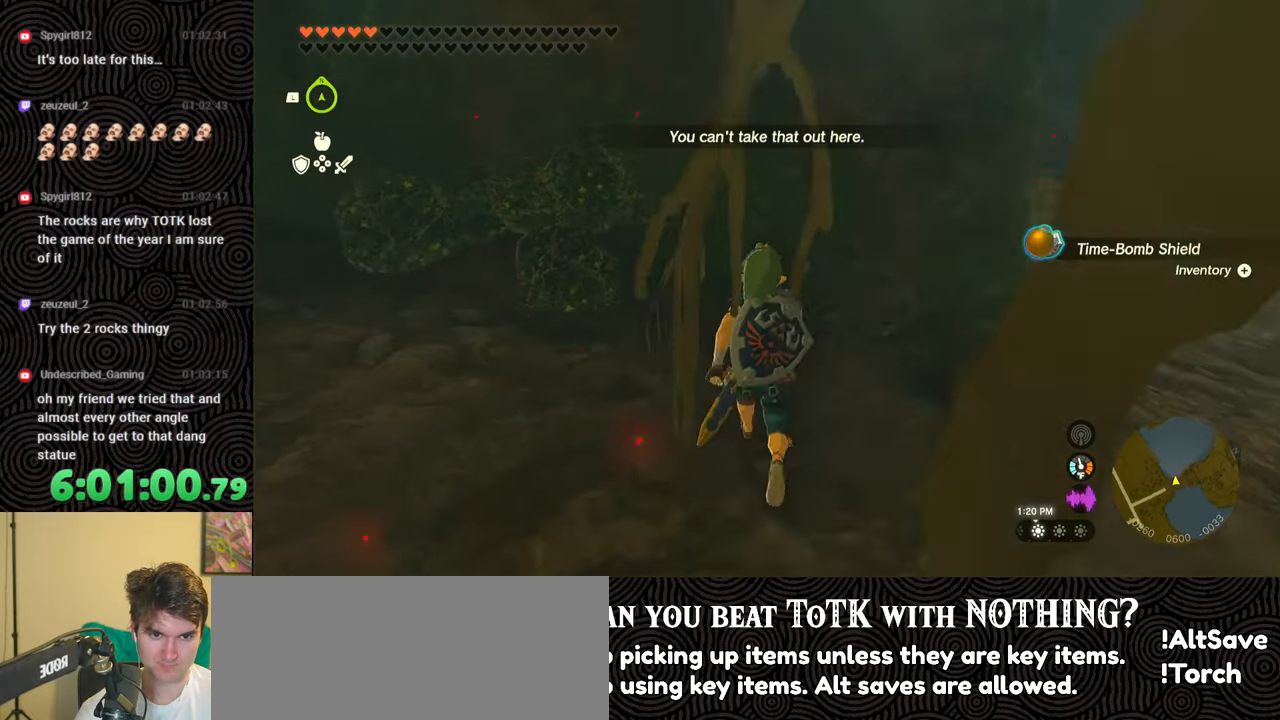
{"buttons": ["L1"], "left_stick": "center", "right_stick": "center", "events": [[100, "right_stick", "center"], [117, "left_stick", "center"], [467, "L1", "down"]]}
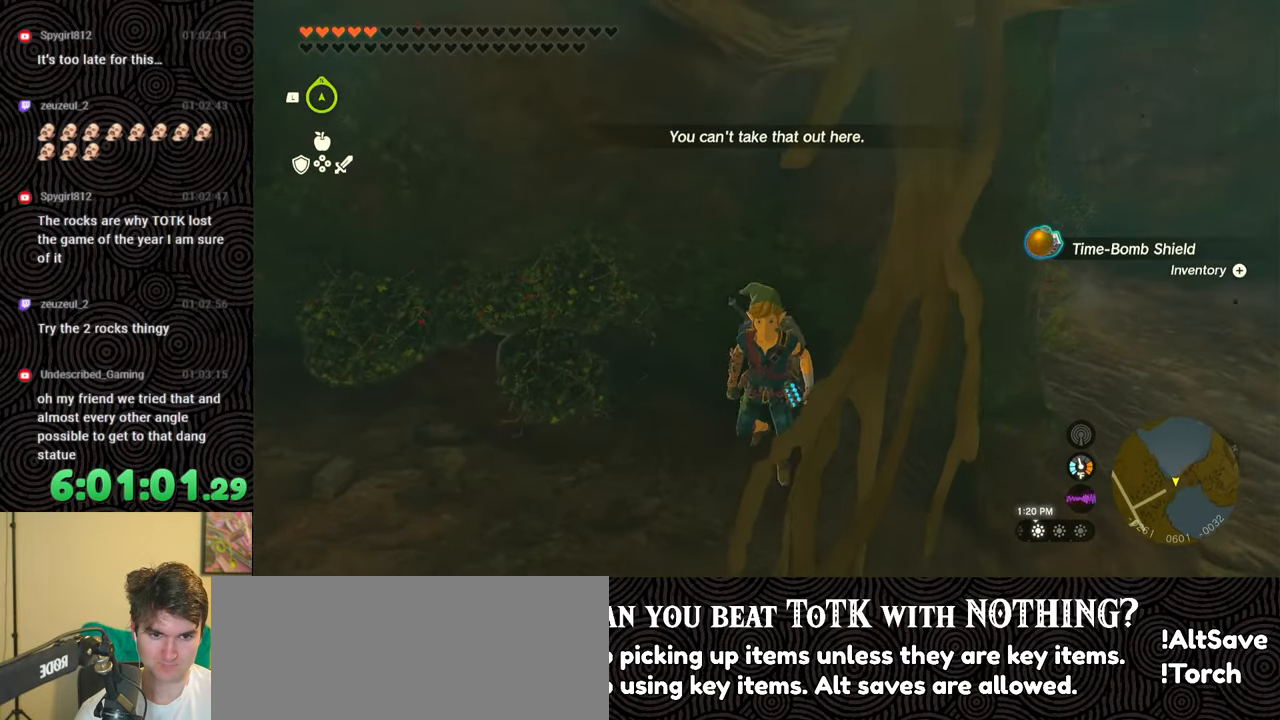
{"buttons": [], "left_stick": "center", "right_stick": "center", "events": [[383, "right_stick", "up-left"], [433, "right_stick", "center"], [467, "L1", "up"]]}
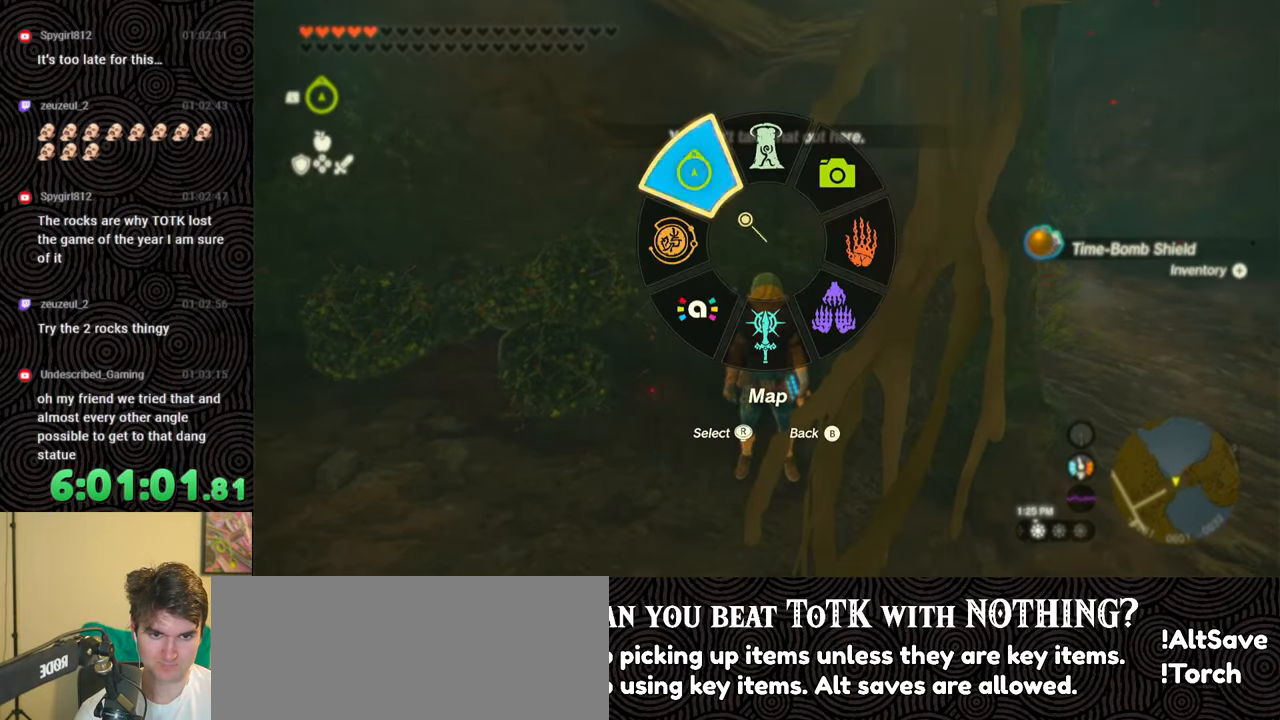
{"buttons": [], "left_stick": "center", "right_stick": "center", "events": [[83, "DPAD_LEFT", "down"], [133, "DPAD_LEFT", "up"], [200, "DPAD_LEFT", "down"], [367, "X", "down"], [500, "DPAD_LEFT", "up"], [500, "X", "up"]]}
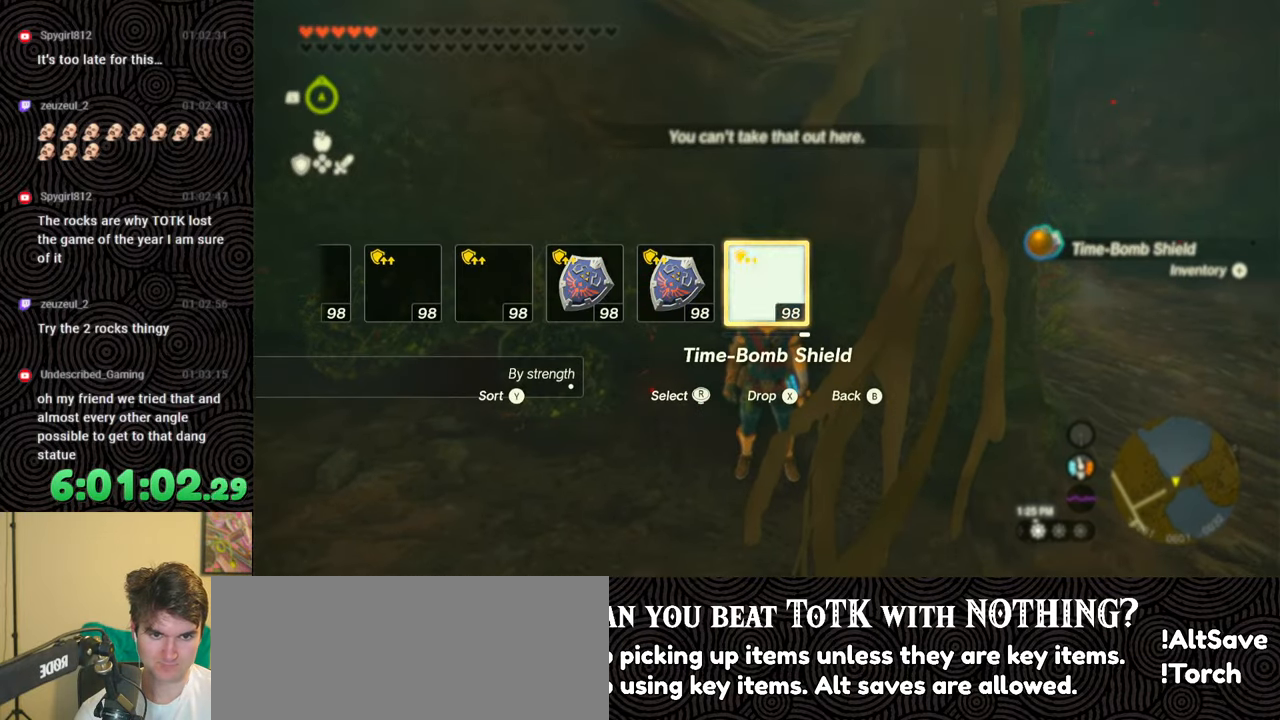
{"buttons": ["DPAD_UP", "DPAD_LEFT"], "left_stick": "center", "right_stick": "center", "events": [[100, "DPAD_LEFT", "down"], [200, "DPAD_LEFT", "up"], [250, "DPAD_LEFT", "down"], [333, "DPAD_LEFT", "up"], [383, "DPAD_LEFT", "down"], [400, "DPAD_UP", "down"]]}
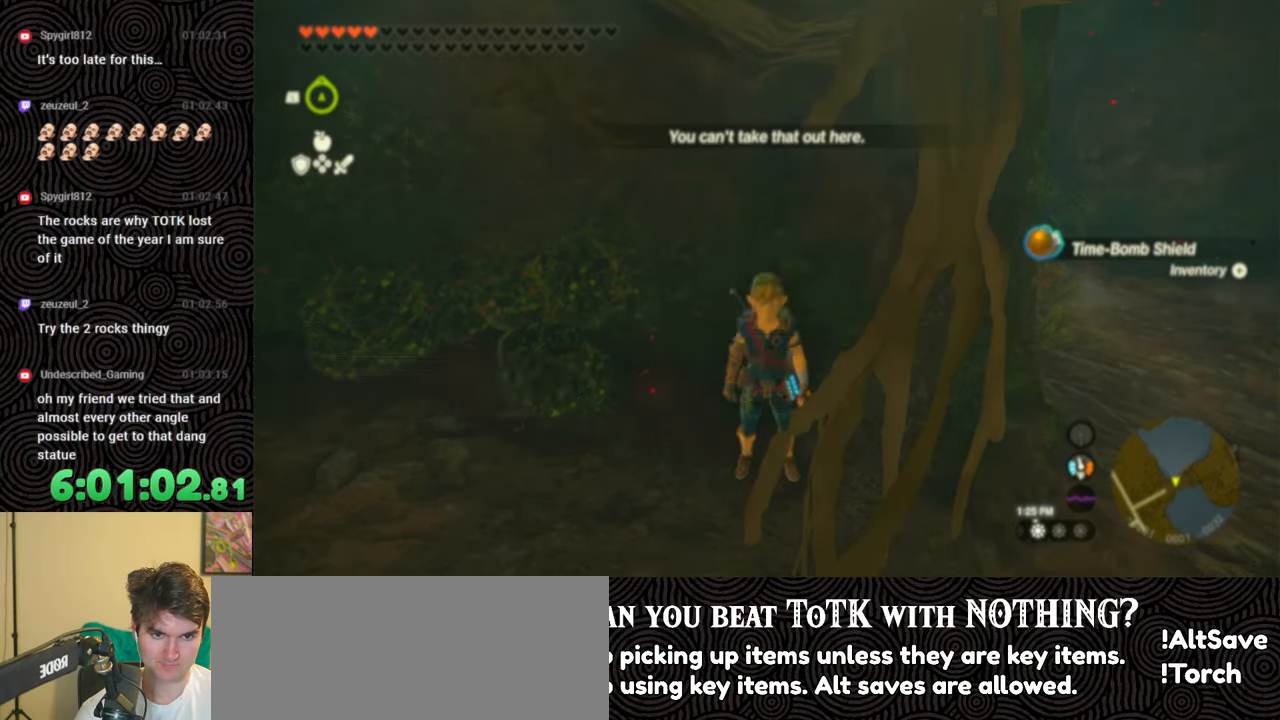
{"buttons": [], "left_stick": "center", "right_stick": "center", "events": [[33, "right_stick", "right"], [100, "right_stick", "center"], [117, "DPAD_UP", "up"], [167, "DPAD_LEFT", "up"]]}
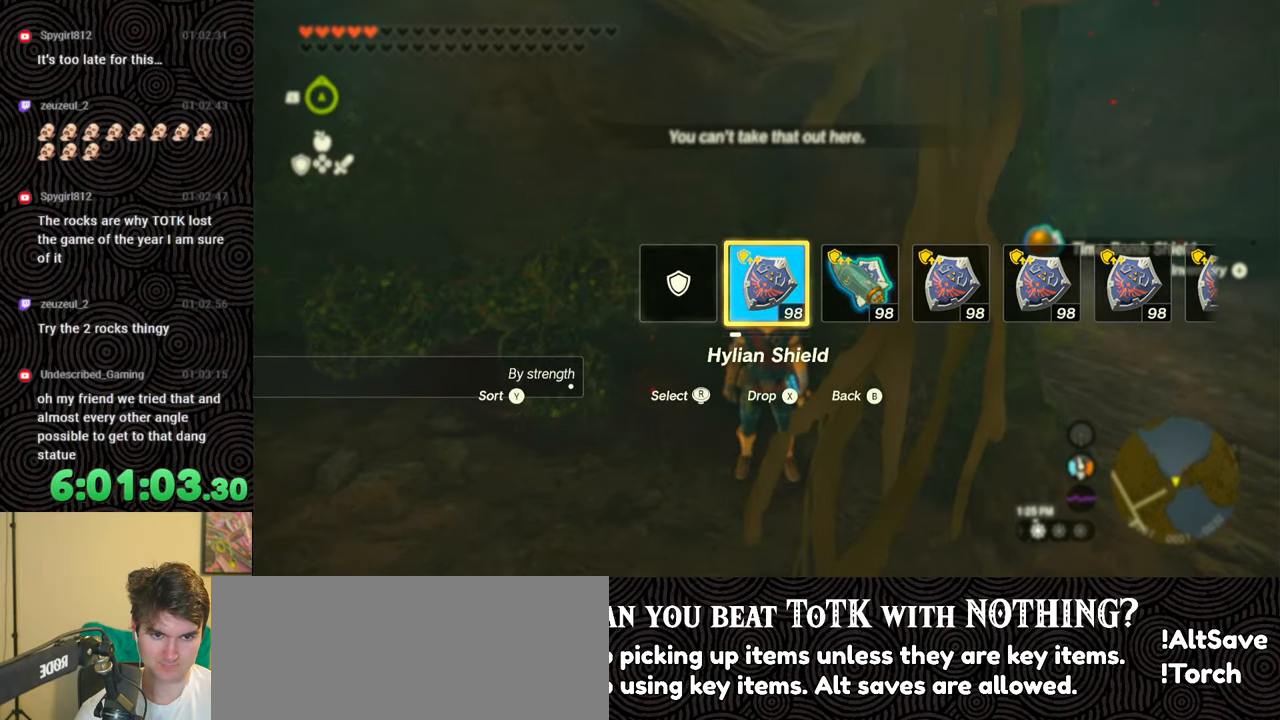
{"buttons": [], "left_stick": "center", "right_stick": "center", "events": [[383, "START", "down"], [500, "START", "up"]]}
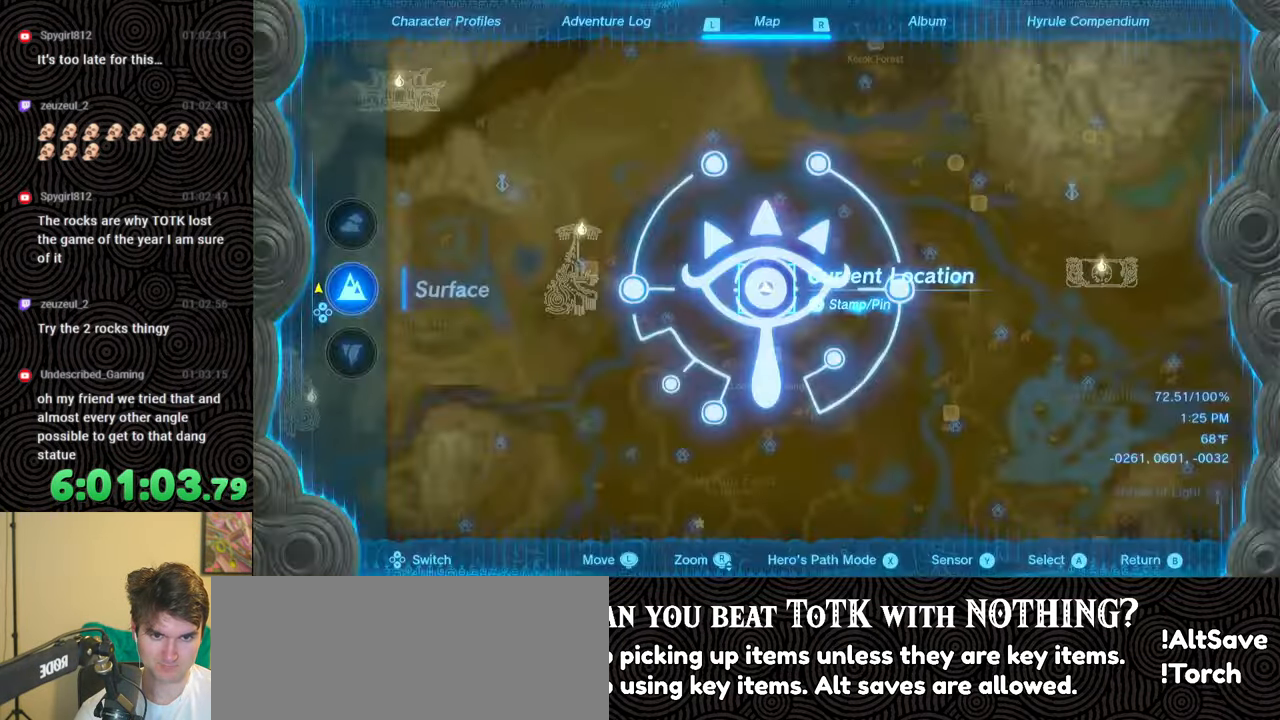
{"buttons": [], "left_stick": "center", "right_stick": "center", "events": [[50, "DPAD_LEFT", "down"], [150, "DPAD_LEFT", "up"], [217, "DPAD_LEFT", "down"], [300, "DPAD_LEFT", "up"], [383, "DPAD_LEFT", "down"], [500, "DPAD_LEFT", "up"]]}
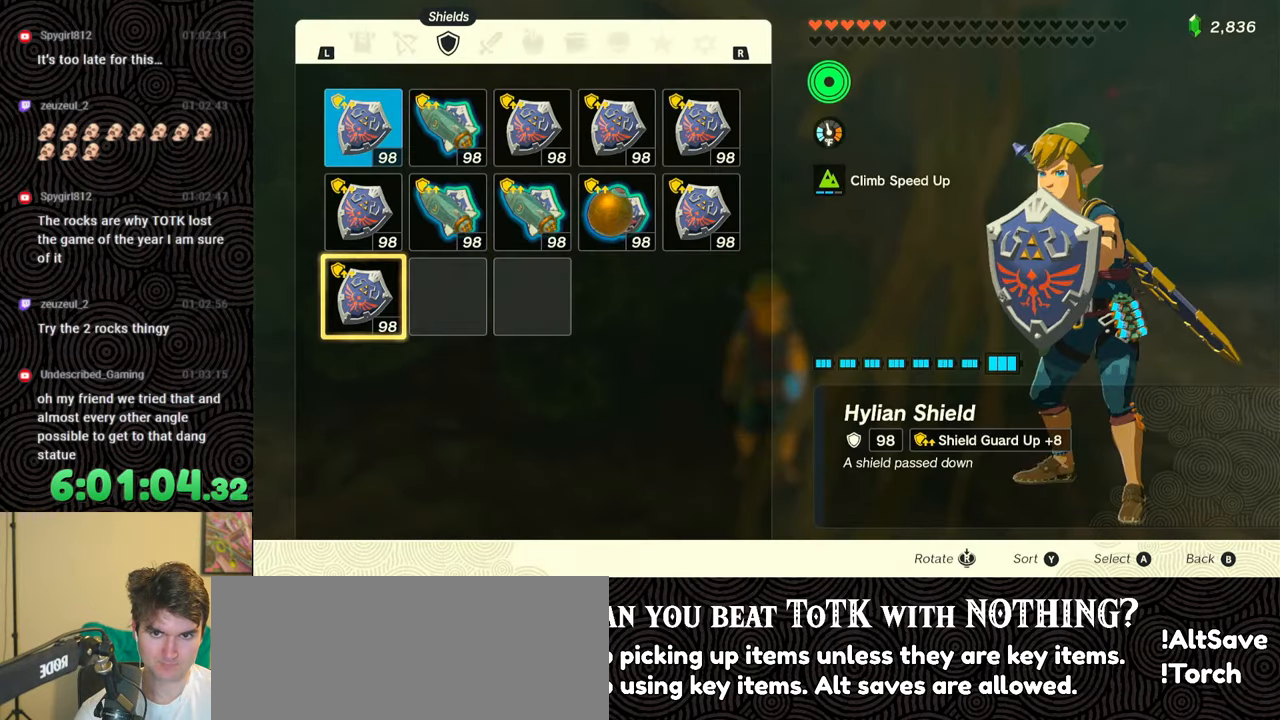
{"buttons": [], "left_stick": "center", "right_stick": "center", "events": [[217, "DPAD_UP", "down"], [283, "DPAD_LEFT", "down"], [300, "DPAD_LEFT", "up"], [300, "DPAD_UP", "up"], [367, "DPAD_UP", "down"], [483, "DPAD_UP", "up"]]}
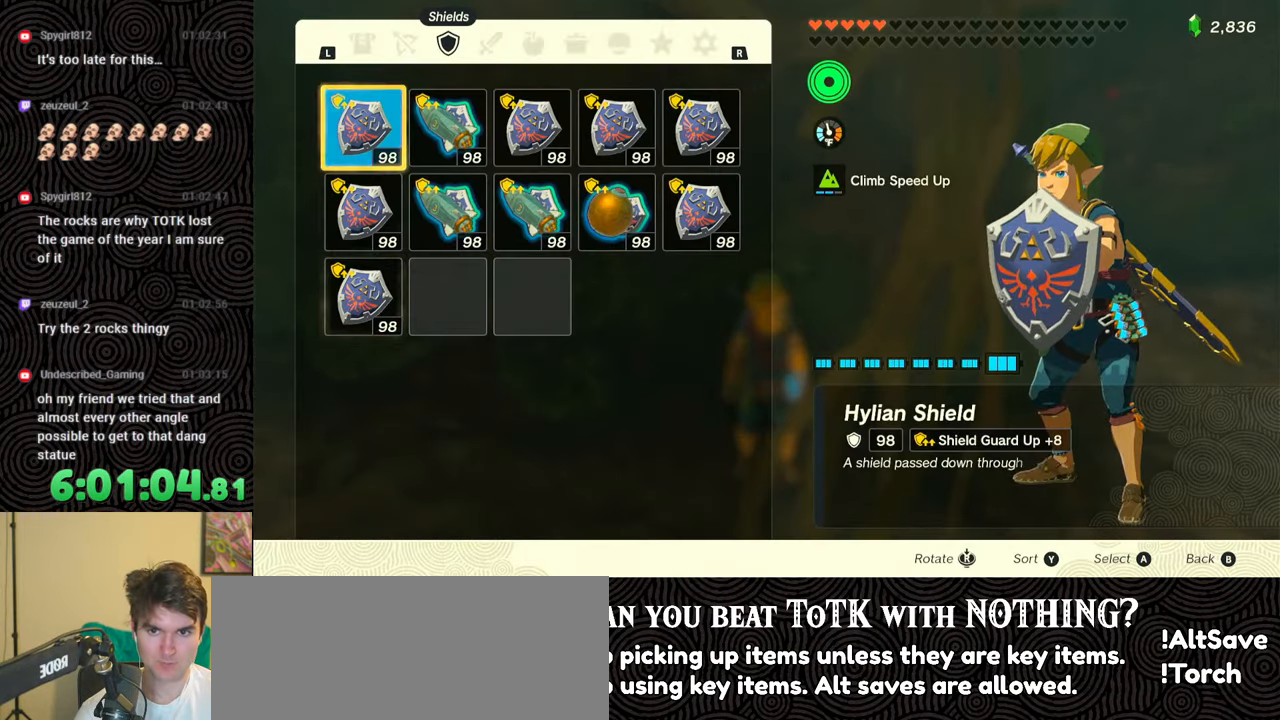
{"buttons": ["B"], "left_stick": "center", "right_stick": "center", "events": [[33, "A", "down"], [133, "A", "up"], [167, "DPAD_DOWN", "down"], [267, "DPAD_DOWN", "up"], [300, "A", "down"], [333, "A", "up"], [450, "B", "down"]]}
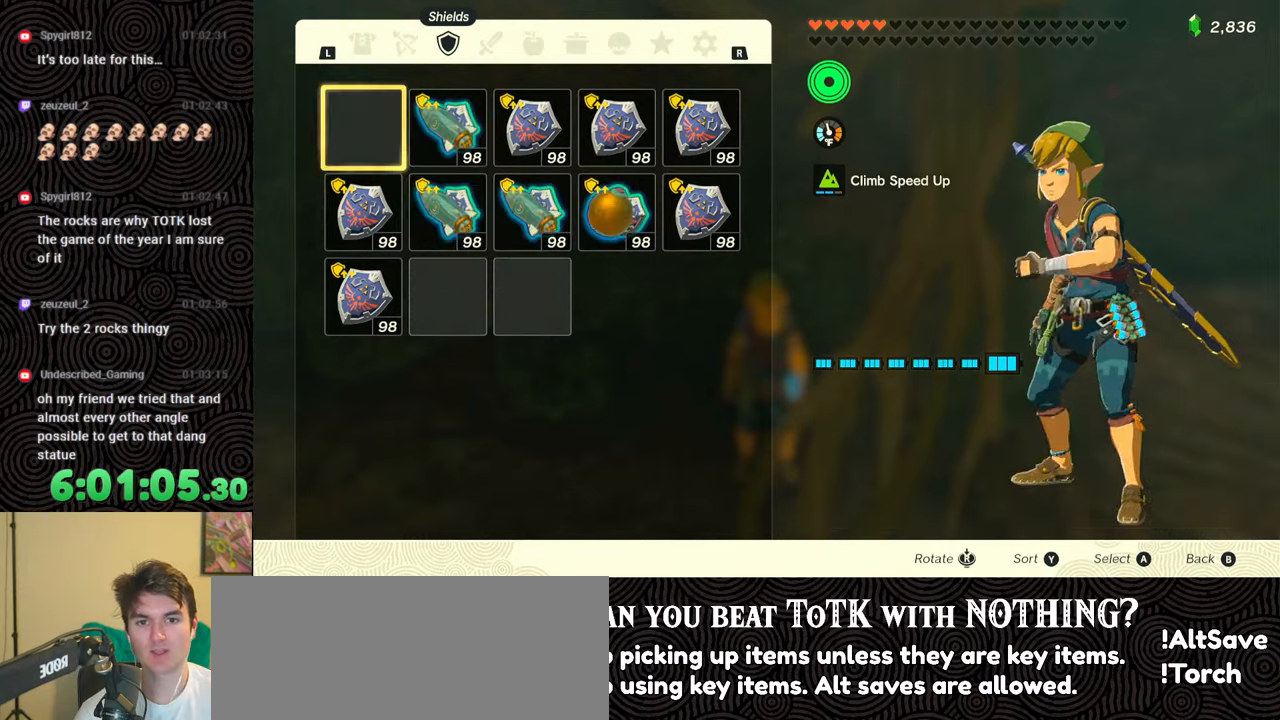
{"buttons": ["DPAD_UP", "DPAD_LEFT"], "left_stick": "center", "right_stick": "center", "events": [[17, "B", "up"], [100, "DPAD_LEFT", "down"], [183, "DPAD_UP", "down"], [350, "Y", "down"], [417, "Y", "up"]]}
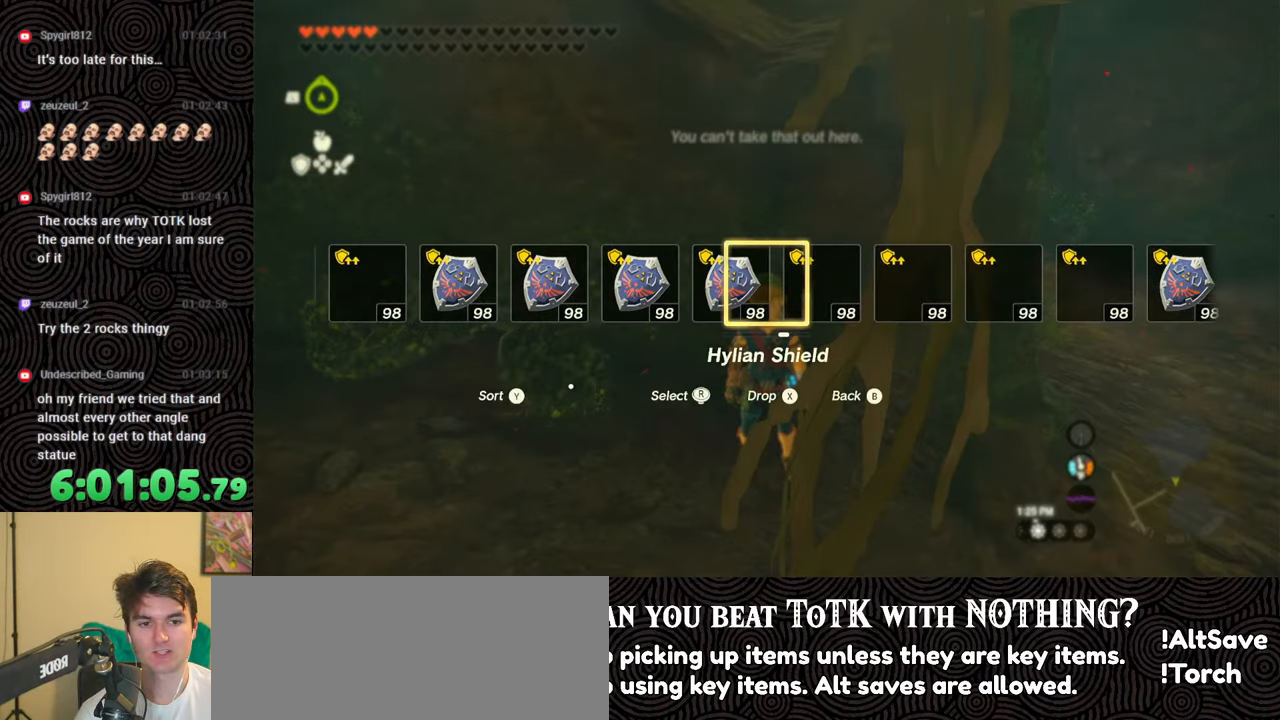
{"buttons": [], "left_stick": "center", "right_stick": "center", "events": [[133, "right_stick", "left"], [267, "right_stick", "center"], [333, "DPAD_UP", "up"], [433, "DPAD_LEFT", "up"]]}
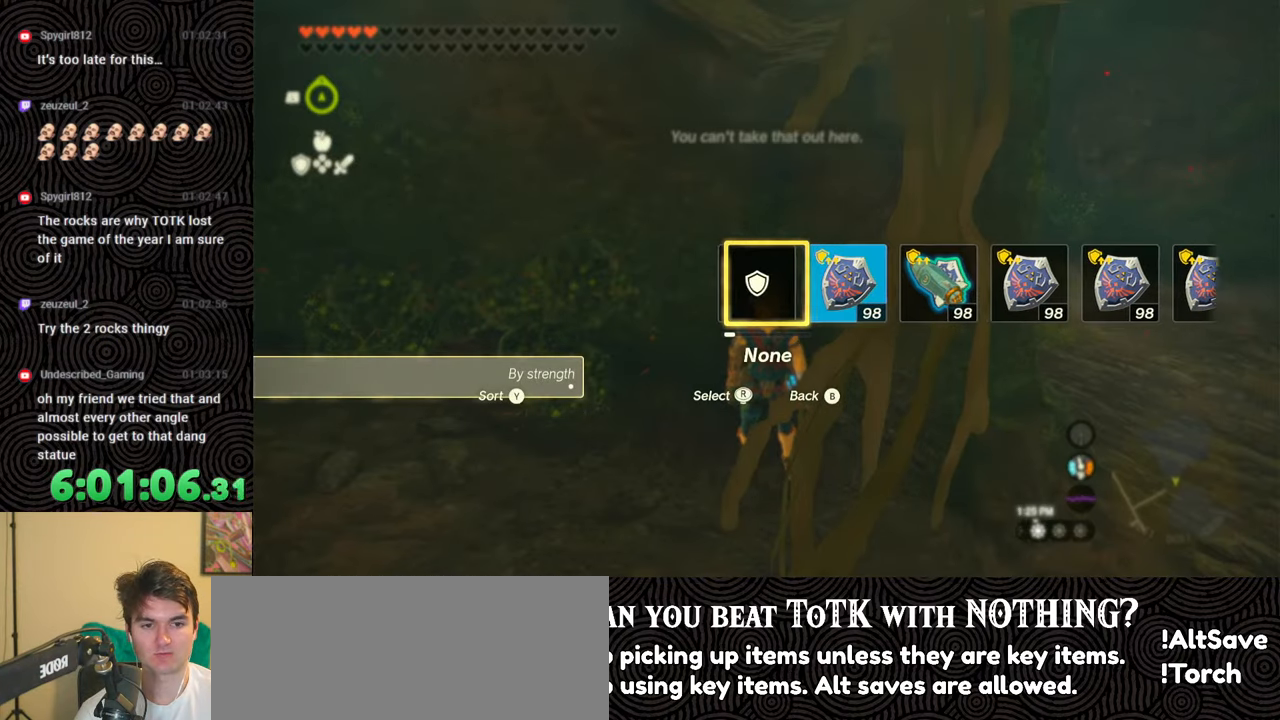
{"buttons": ["B"], "left_stick": "down", "right_stick": "down", "events": [[117, "left_stick", "down"], [183, "right_stick", "down"], [383, "B", "down"]]}
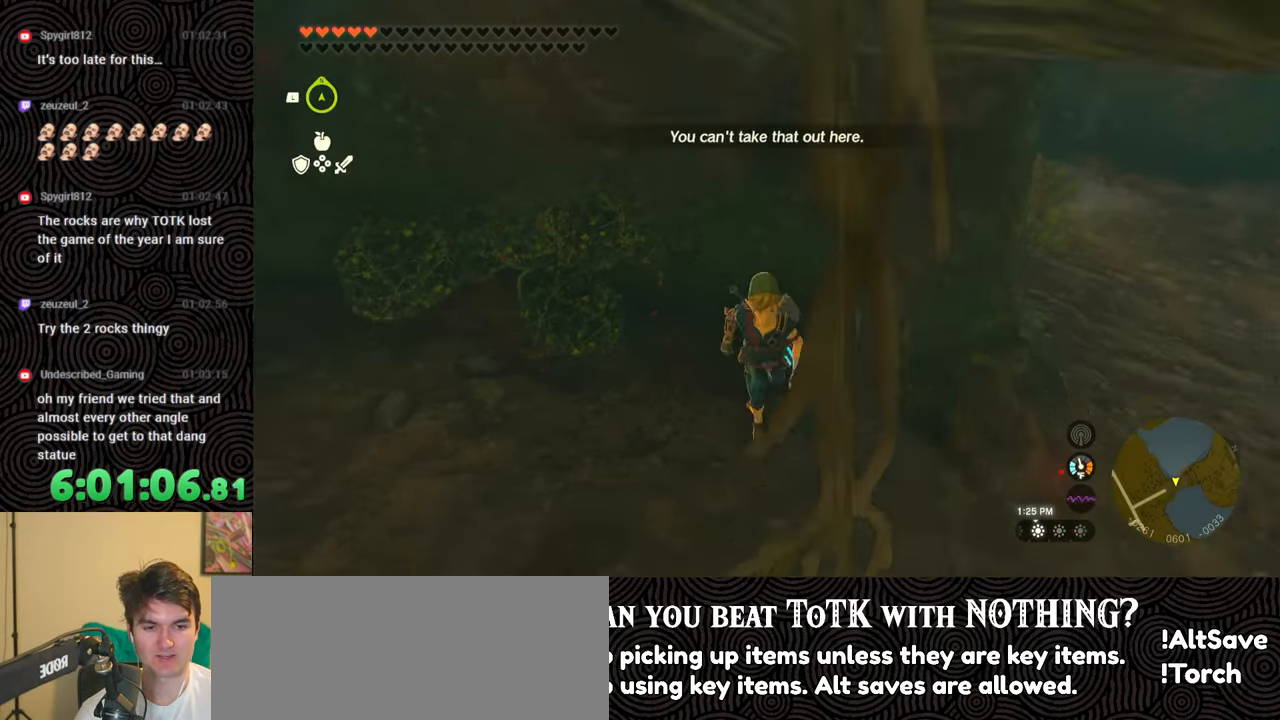
{"buttons": ["DPAD_LEFT"], "left_stick": "center", "right_stick": "center", "events": [[67, "B", "up"], [200, "right_stick", "center"], [250, "left_stick", "center"], [300, "DPAD_LEFT", "down"]]}
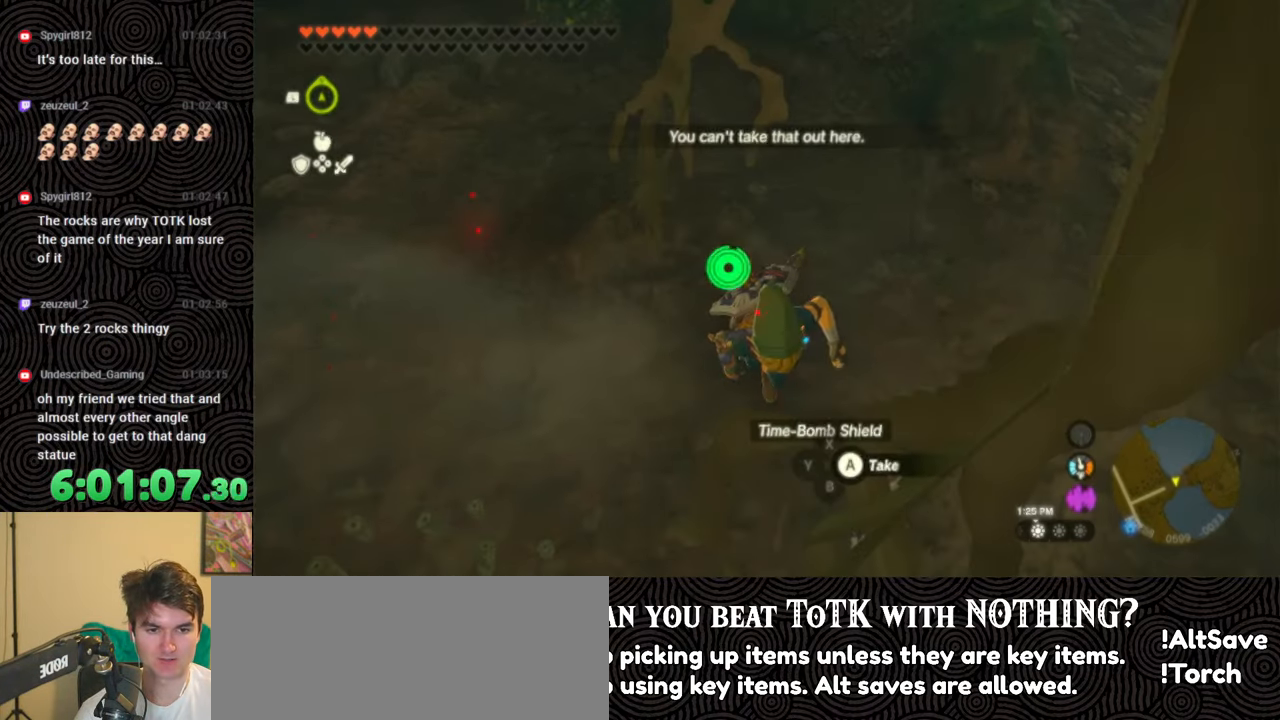
{"buttons": [], "left_stick": "up", "right_stick": "center", "events": [[183, "DPAD_LEFT", "up"], [483, "left_stick", "up"]]}